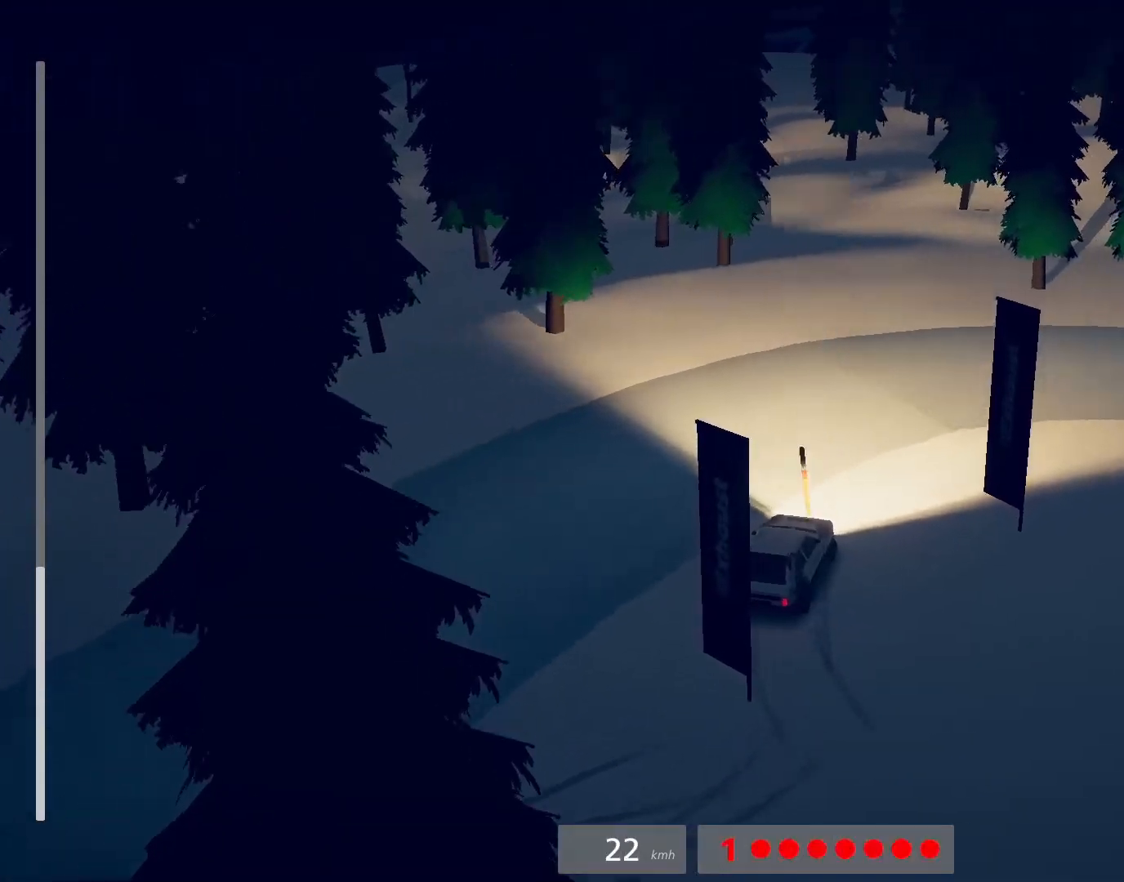
Gameplay with a controller (PlayStation layout); each line is a JSON object with the inputs held at the frame after it. "events" lists button and stick changes between this image and that frame as [ms after this image, input, new state], when the widget could be followed in between. Not read: right_stick.
{"buttons": [], "left_stick": "right", "events": [[67, "left_stick", "center"], [317, "left_stick", "right"], [400, "R2", "up"]]}
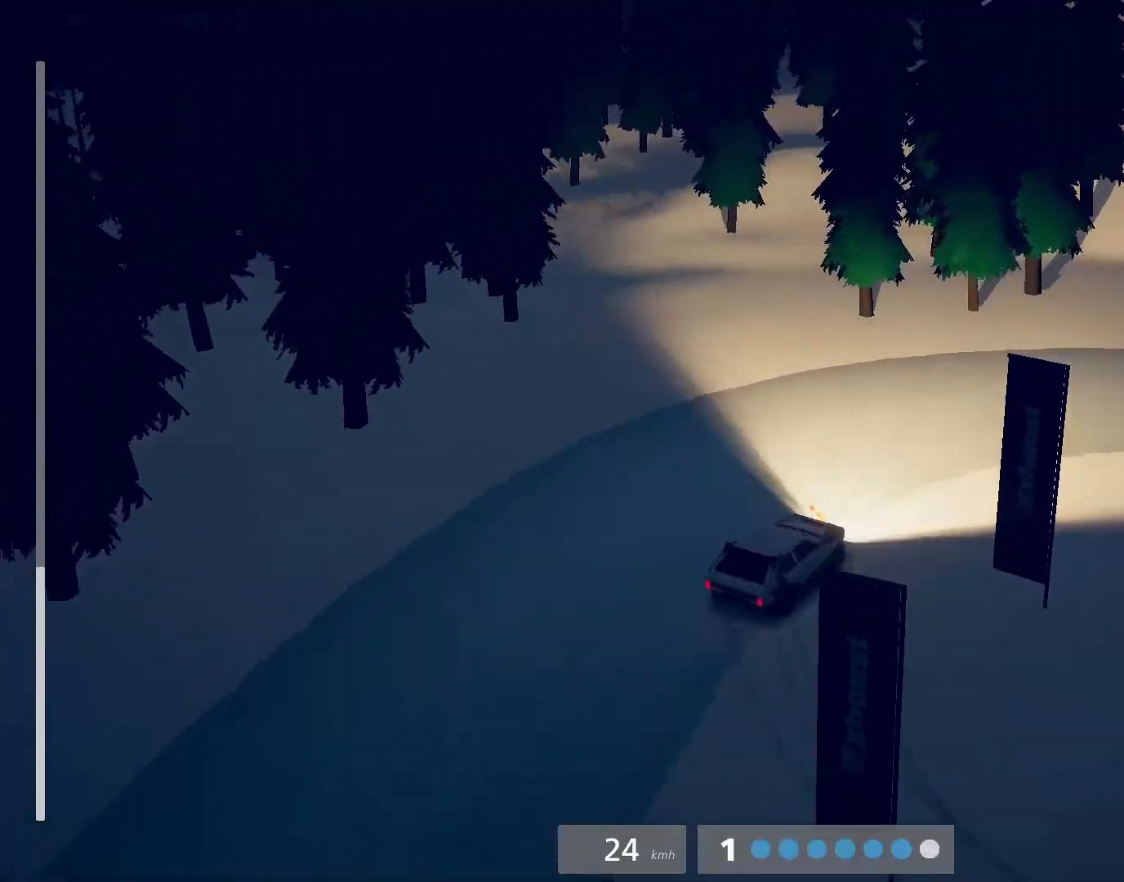
{"buttons": ["R2"], "left_stick": "right", "events": [[383, "R2", "down"]]}
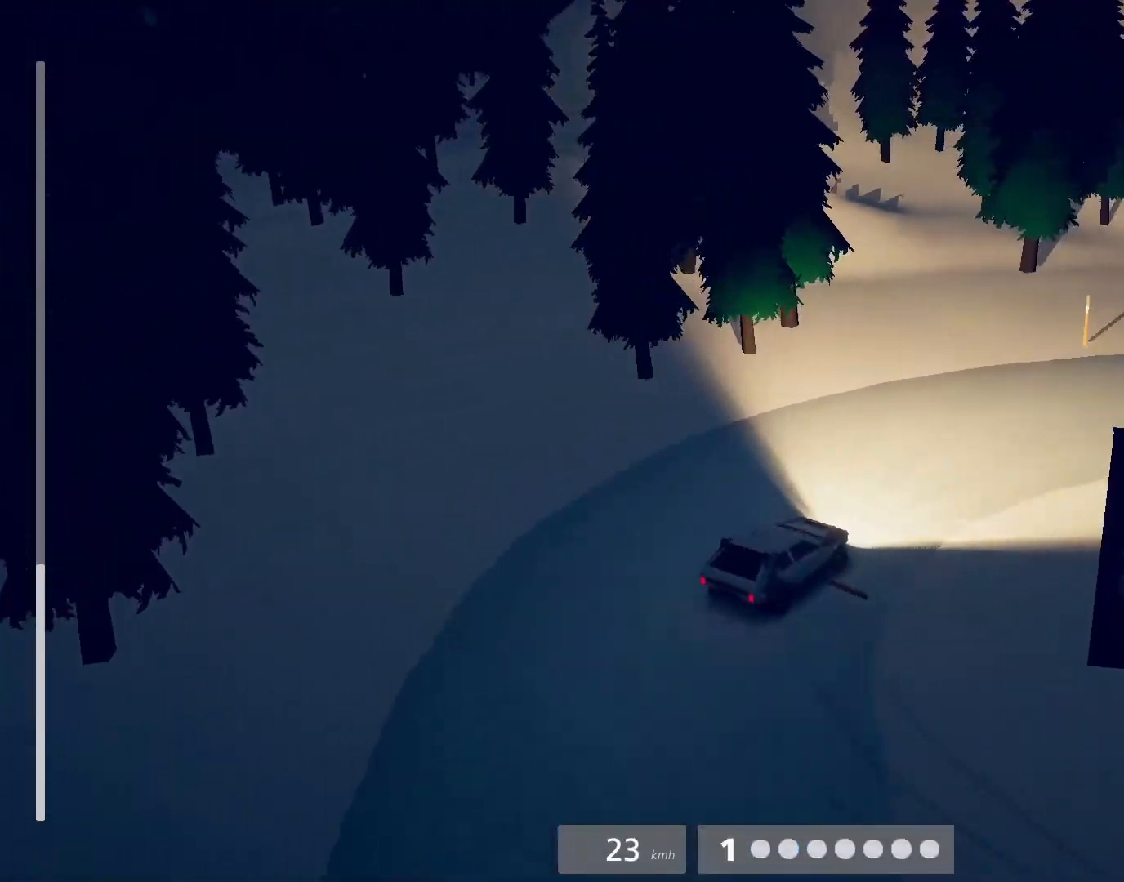
{"buttons": ["R2"], "left_stick": "right", "events": [[100, "R2", "up"], [300, "R2", "down"]]}
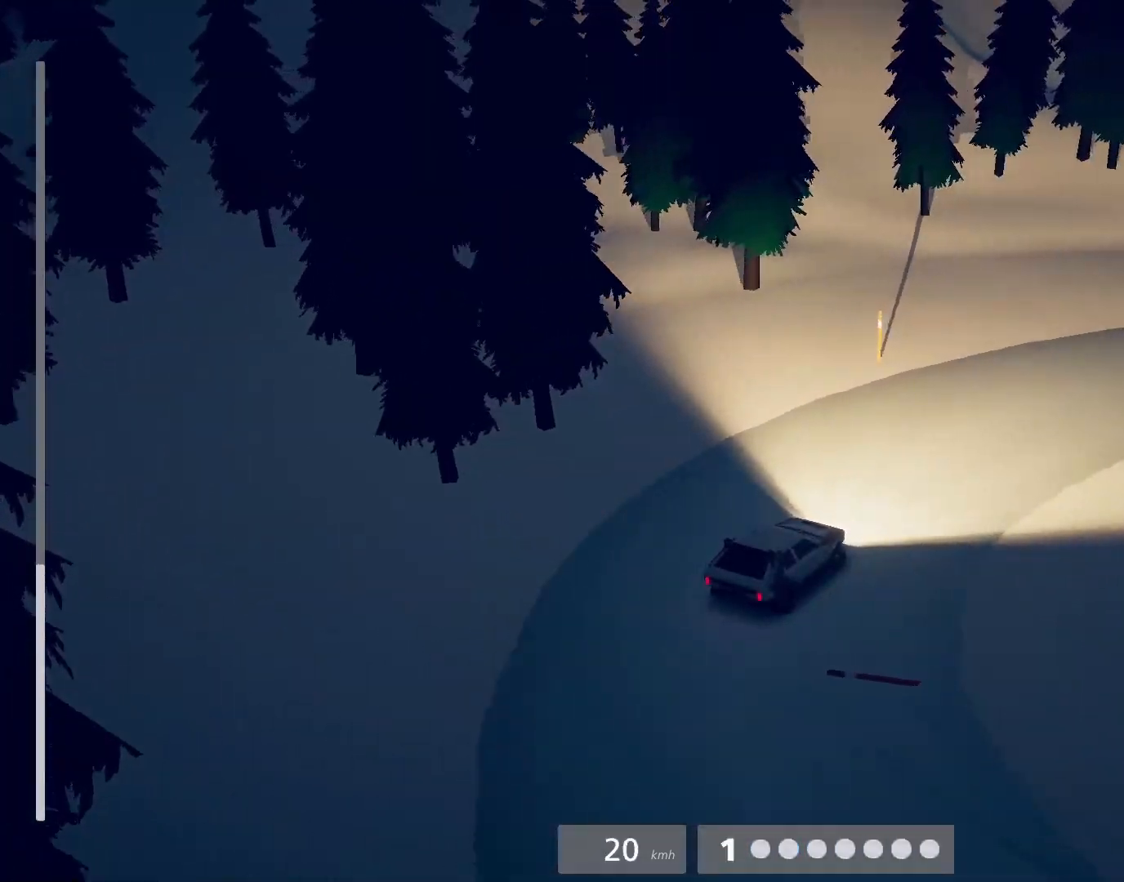
{"buttons": ["R2"], "left_stick": "left", "events": [[233, "left_stick", "center"], [500, "left_stick", "left"]]}
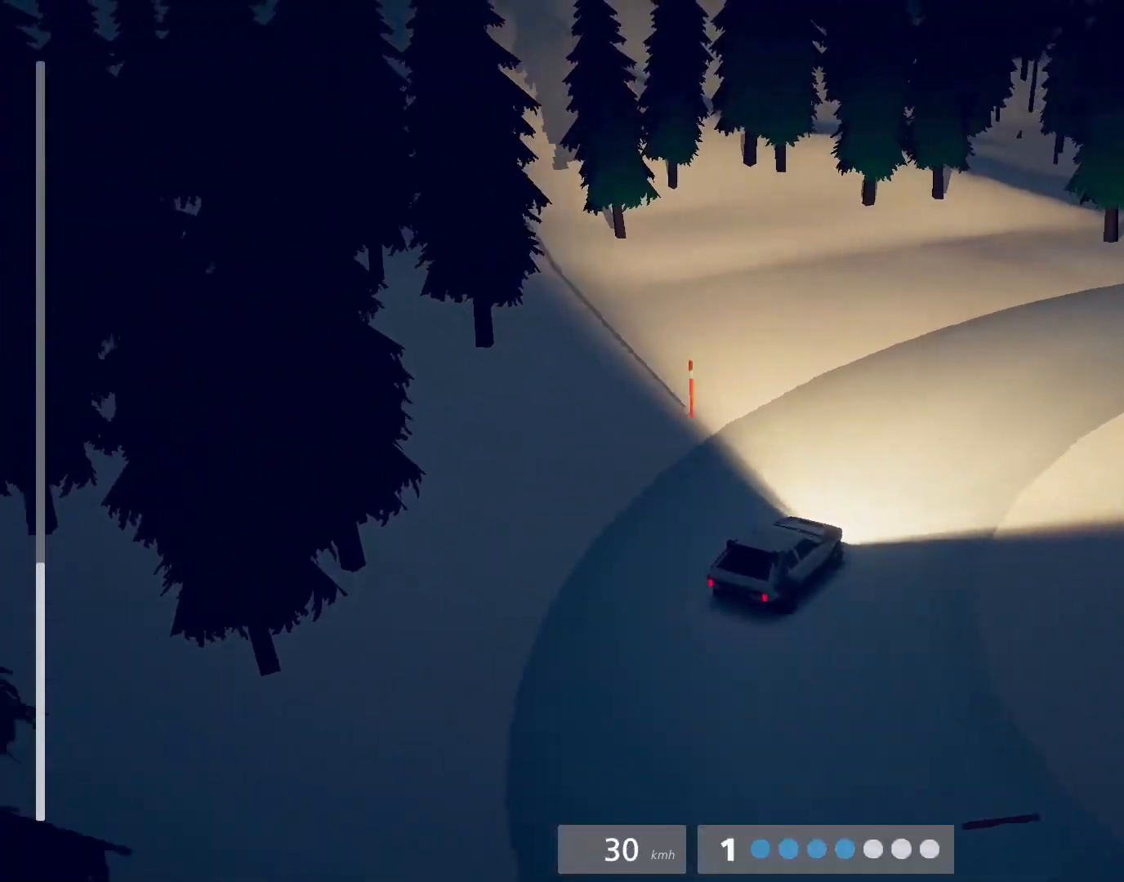
{"buttons": ["R2"], "left_stick": "right", "events": [[83, "left_stick", "center"], [317, "left_stick", "right"]]}
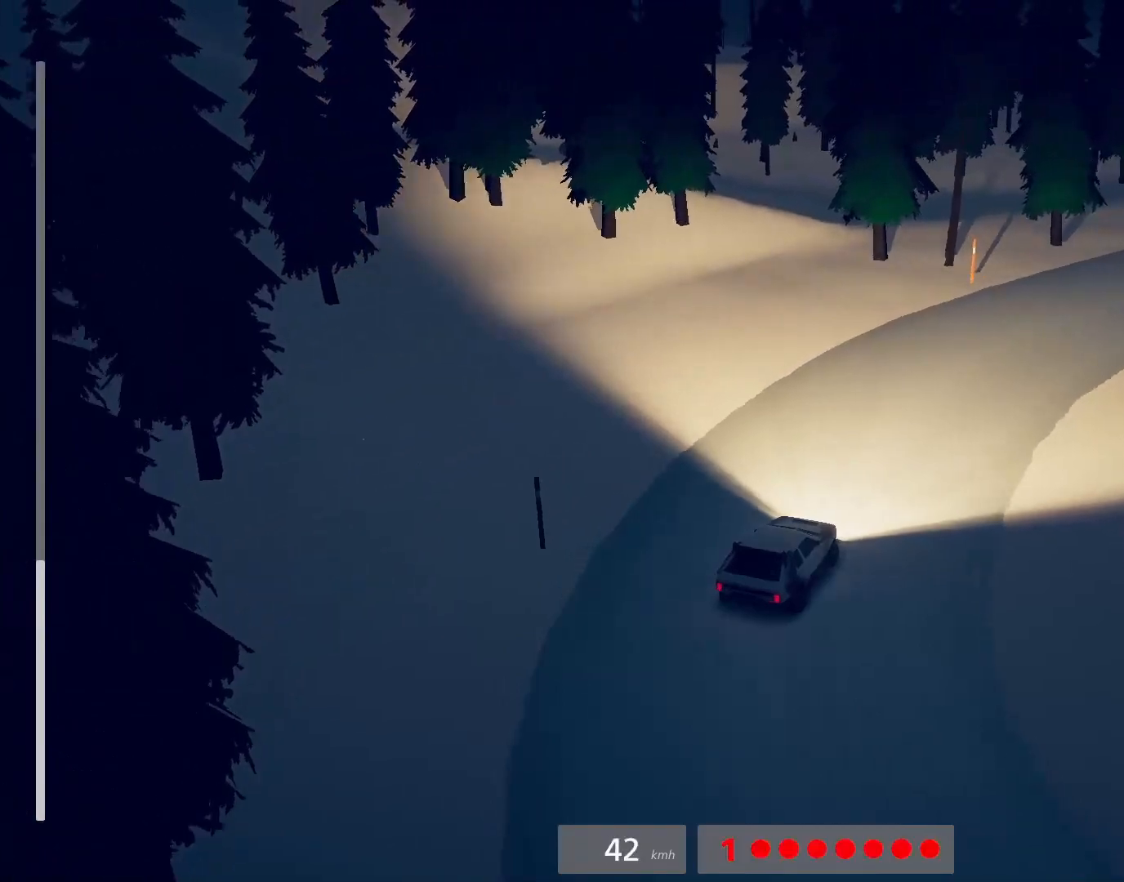
{"buttons": ["R2"], "left_stick": "center", "events": [[200, "left_stick", "center"], [317, "left_stick", "right"], [433, "CROSS", "down"], [450, "CROSS", "up"], [450, "left_stick", "center"]]}
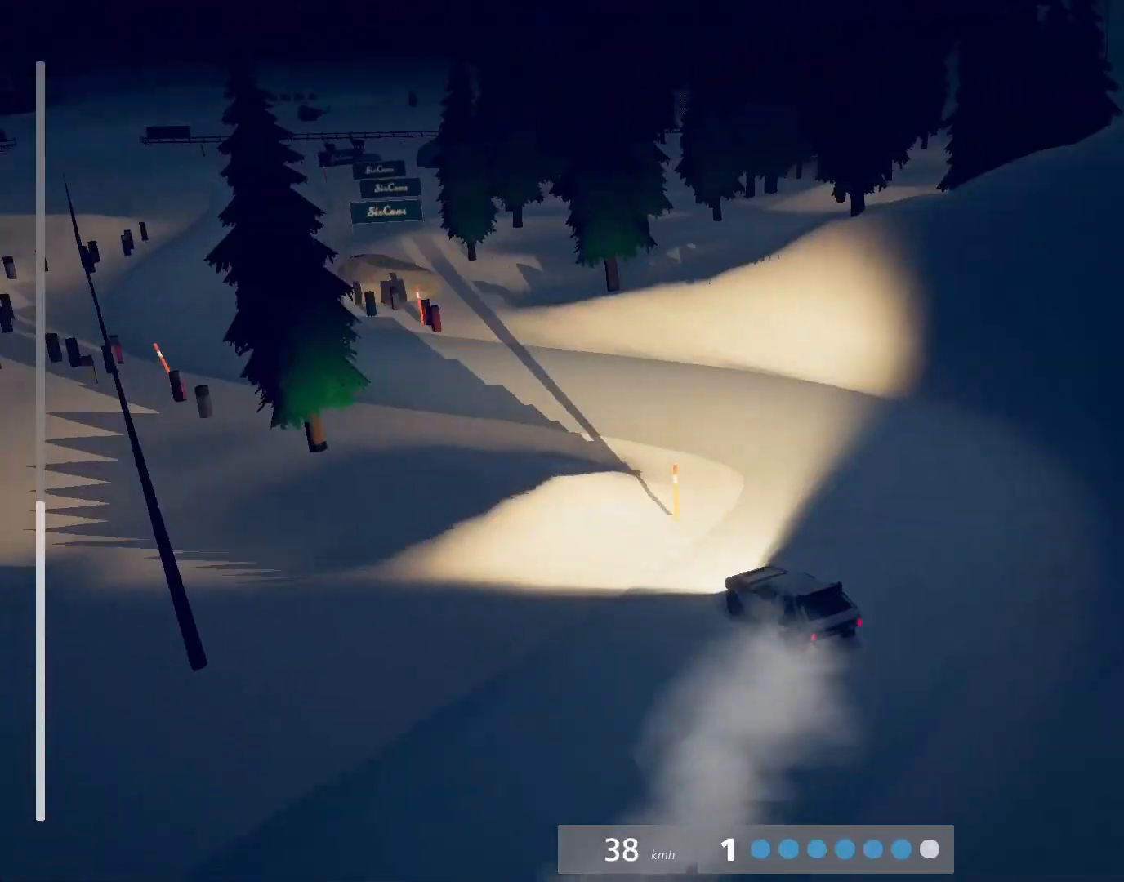
{"buttons": [], "left_stick": "center", "events": [[167, "R2", "up"]]}
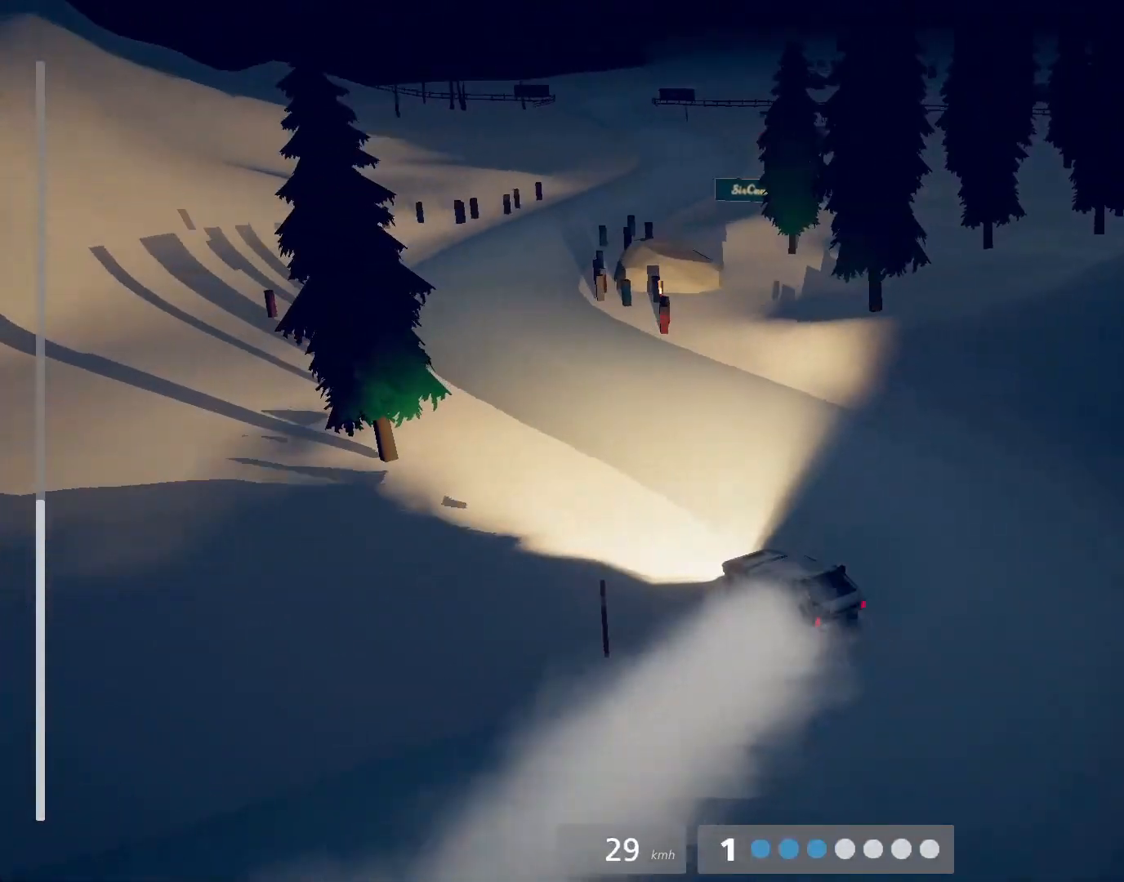
{"buttons": ["R2"], "left_stick": "right", "events": [[33, "R2", "down"], [217, "left_stick", "right"]]}
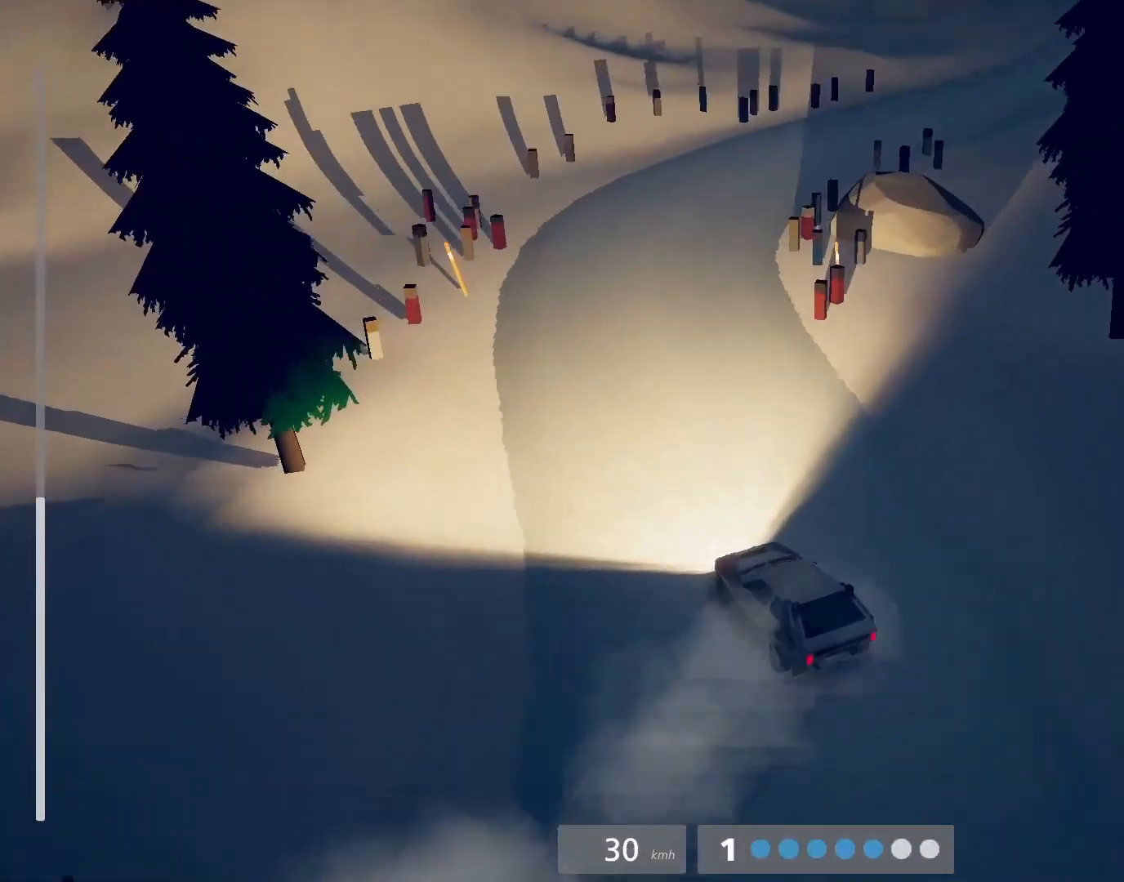
{"buttons": ["R2"], "left_stick": "center", "events": [[283, "left_stick", "up-right"], [383, "left_stick", "center"]]}
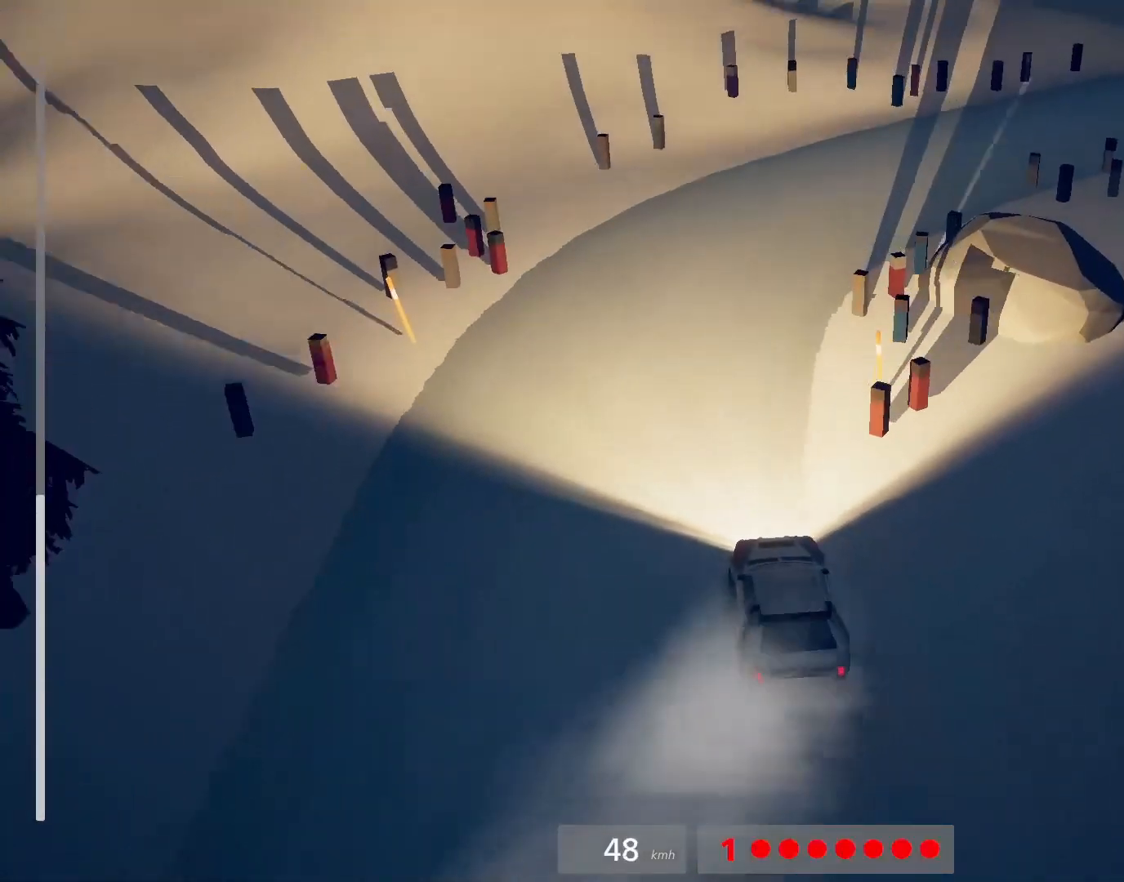
{"buttons": [], "left_stick": "center", "events": [[50, "left_stick", "right"], [300, "left_stick", "center"], [317, "R2", "up"]]}
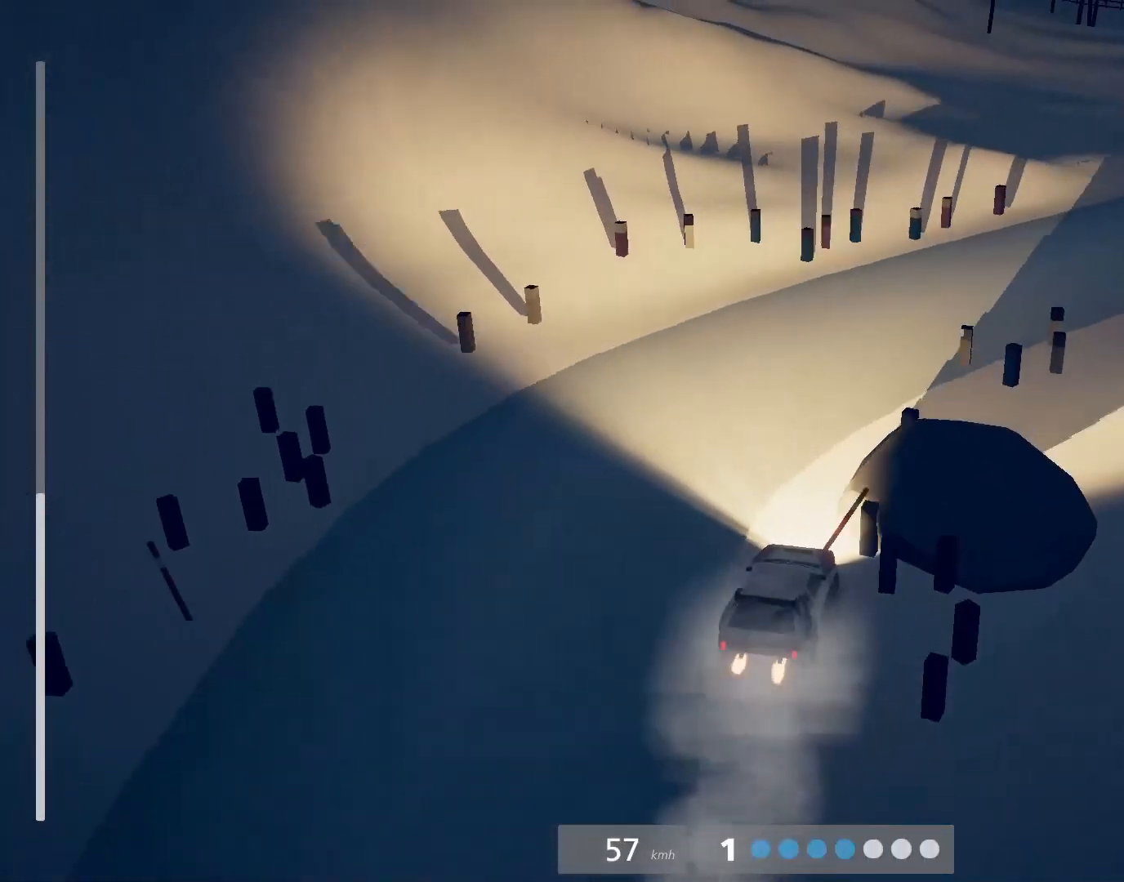
{"buttons": ["R2"], "left_stick": "center", "events": [[283, "R2", "down"]]}
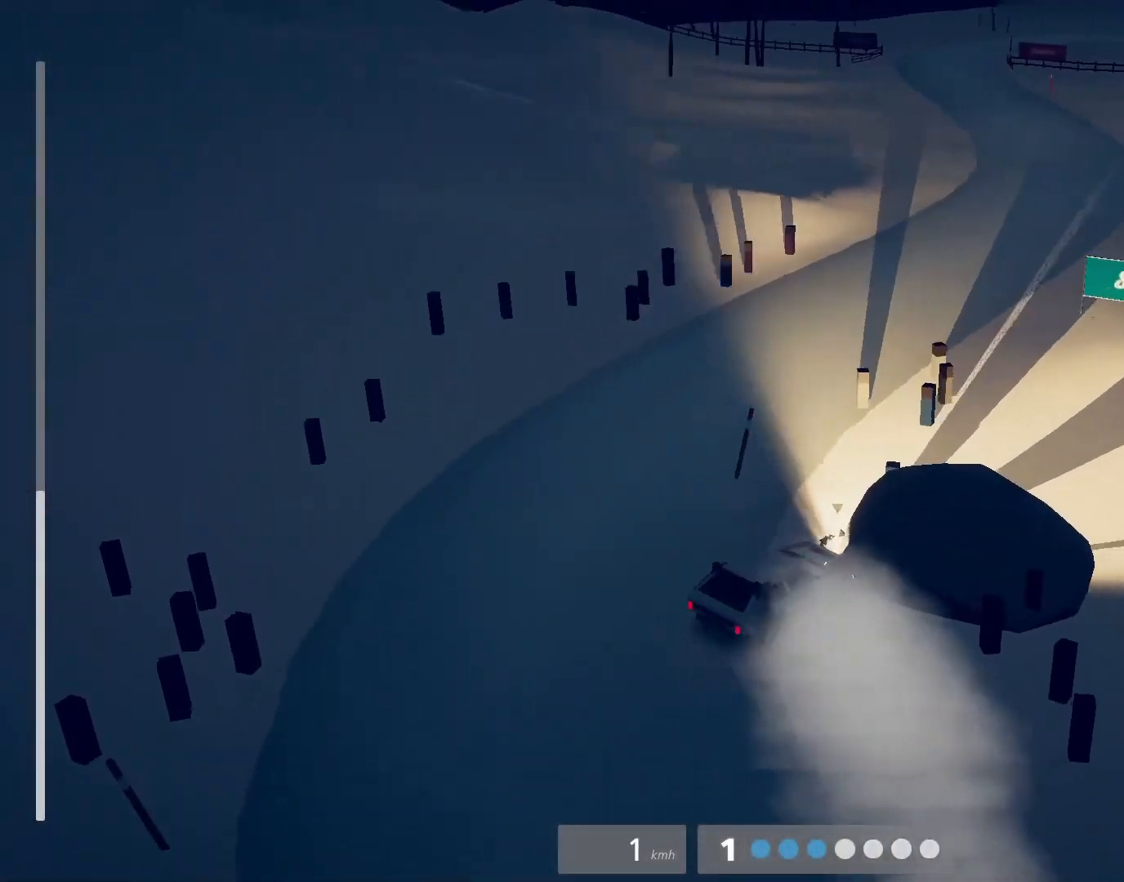
{"buttons": [], "left_stick": "center", "events": [[450, "R2", "up"]]}
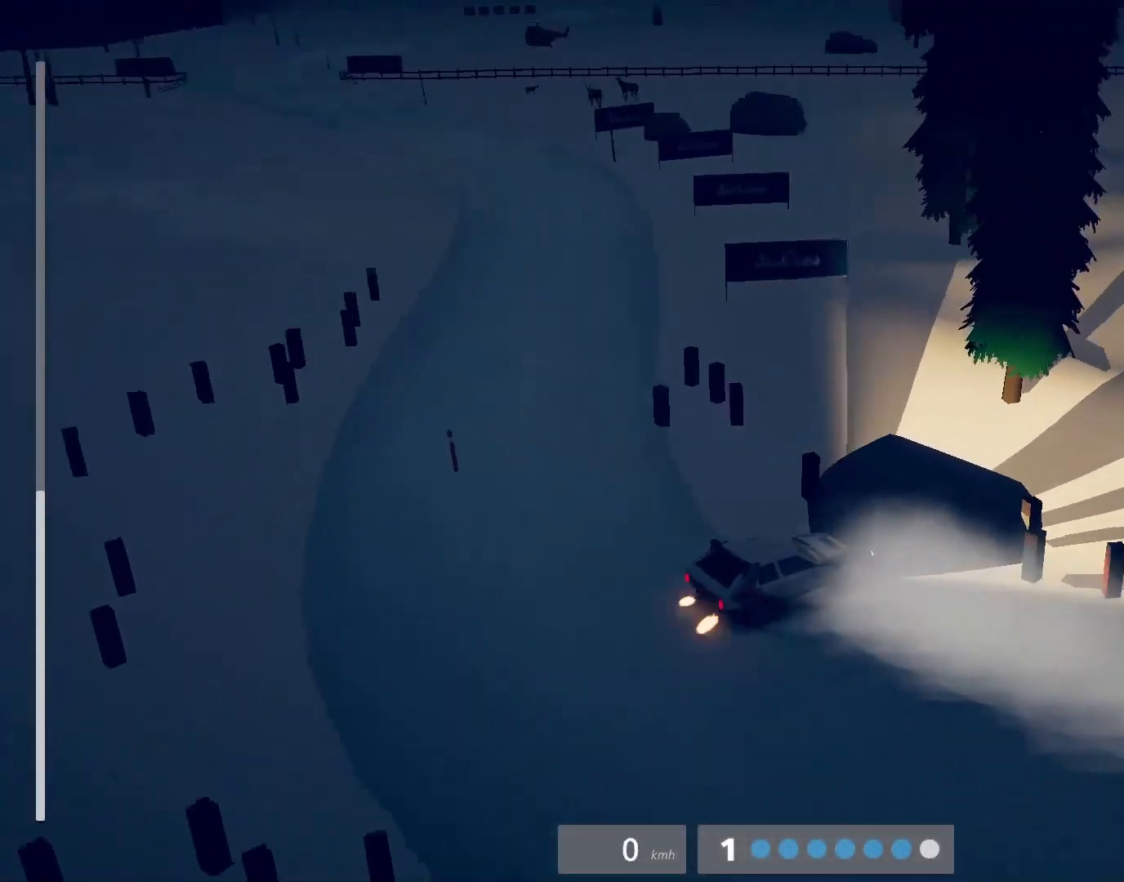
{"buttons": [], "left_stick": "center", "events": []}
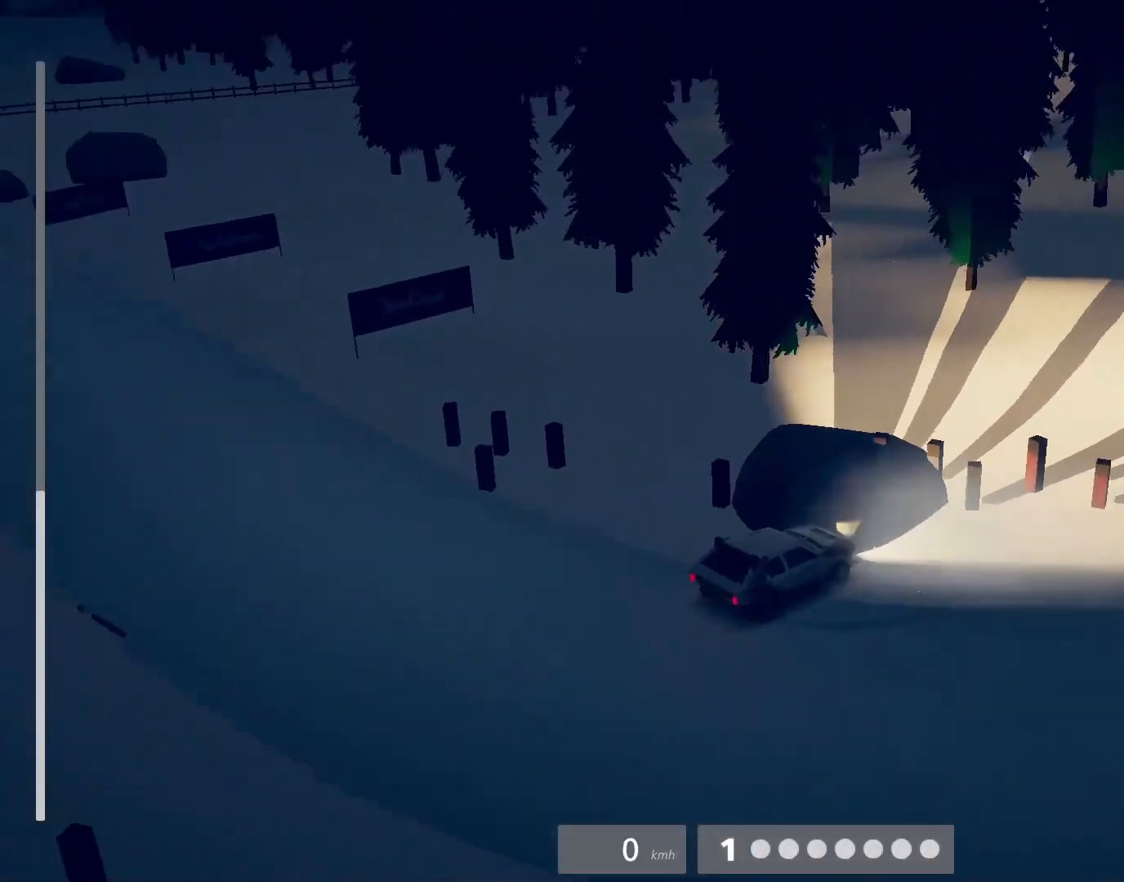
{"buttons": [], "left_stick": "center", "events": []}
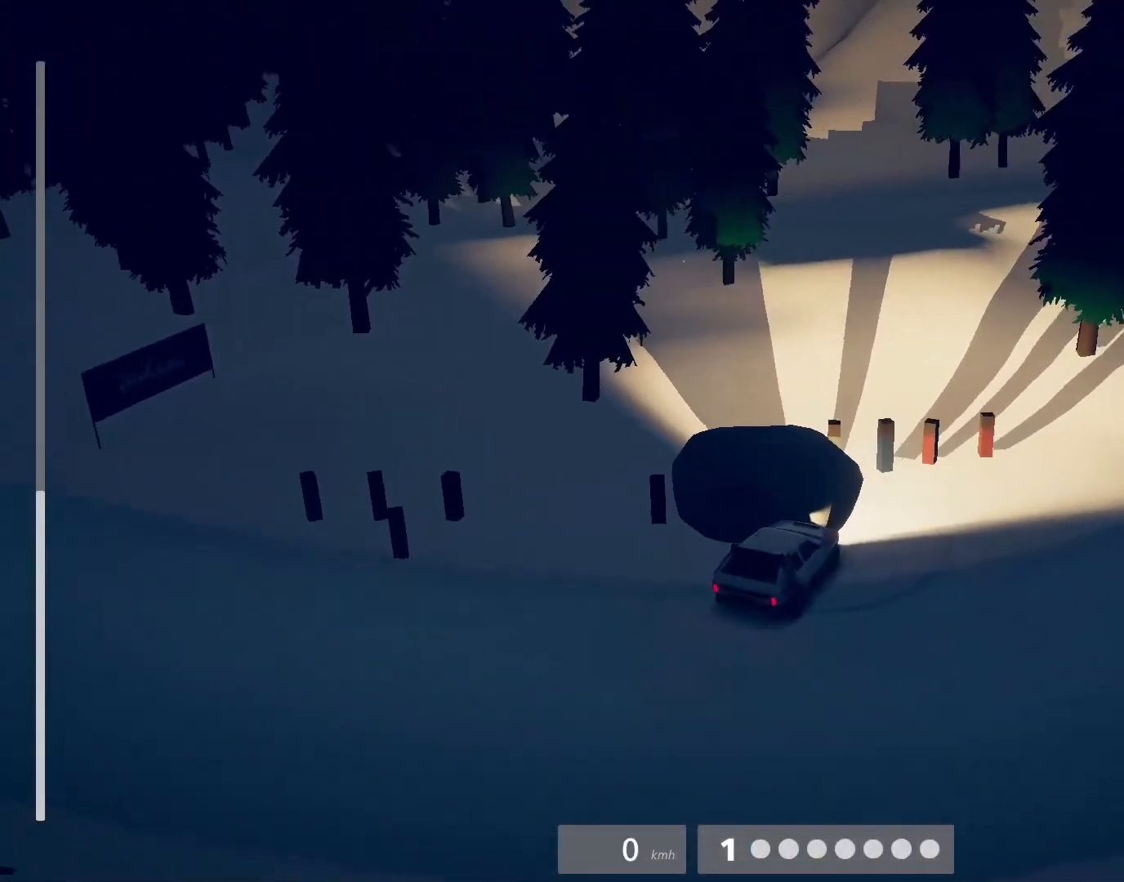
{"buttons": [], "left_stick": "center", "events": []}
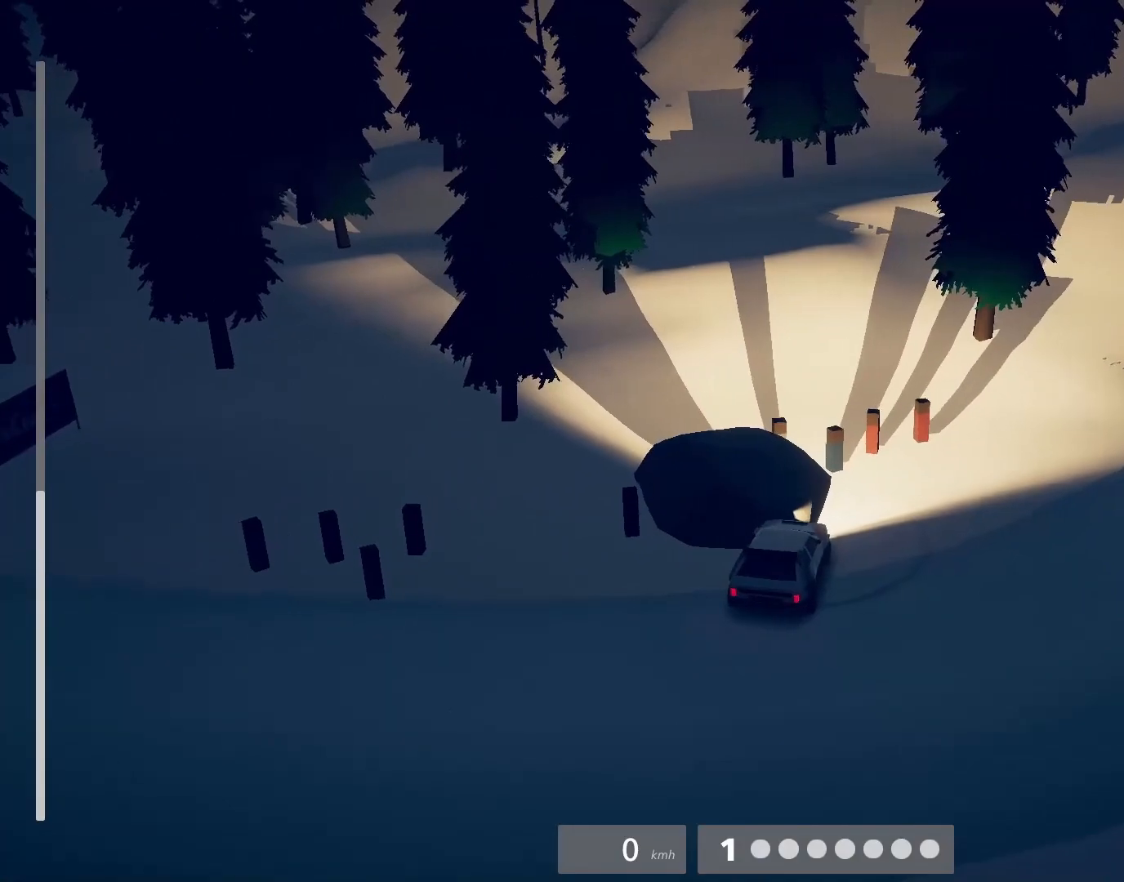
{"buttons": [], "left_stick": "center", "events": []}
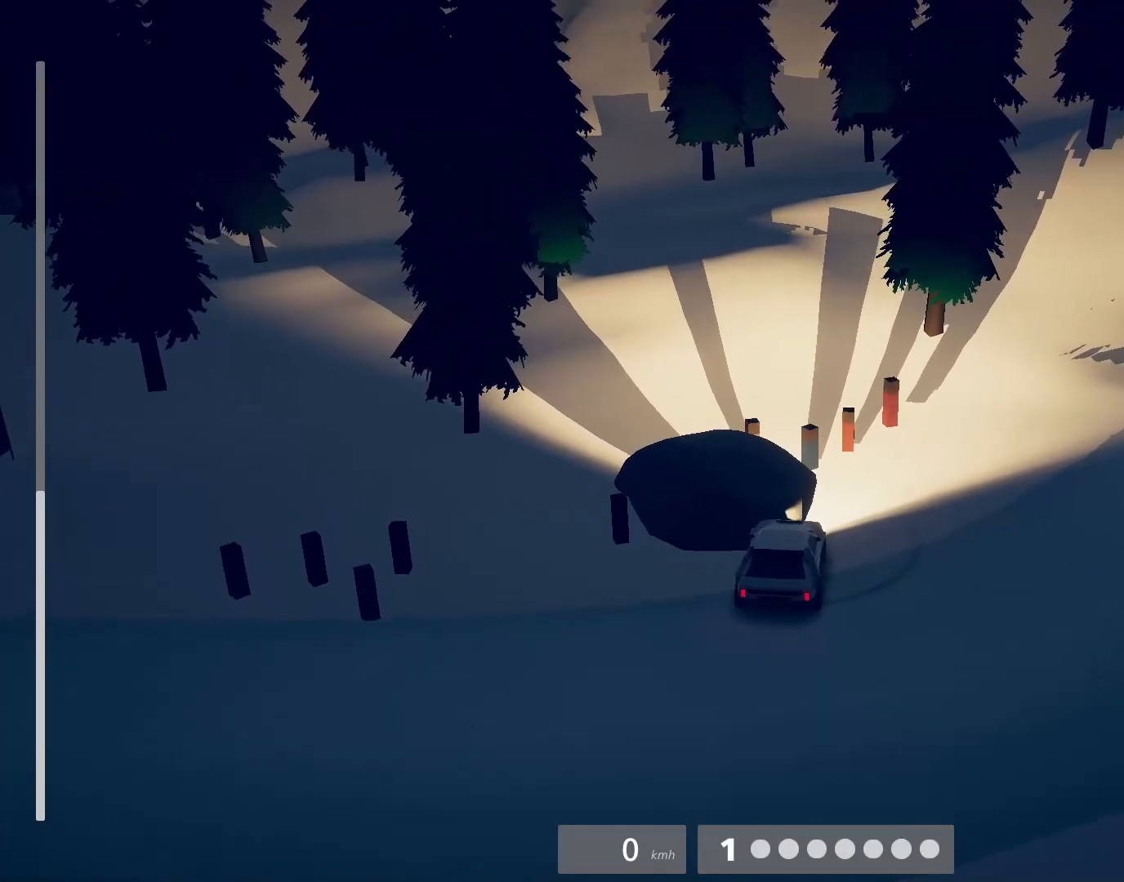
{"buttons": [], "left_stick": "center", "events": []}
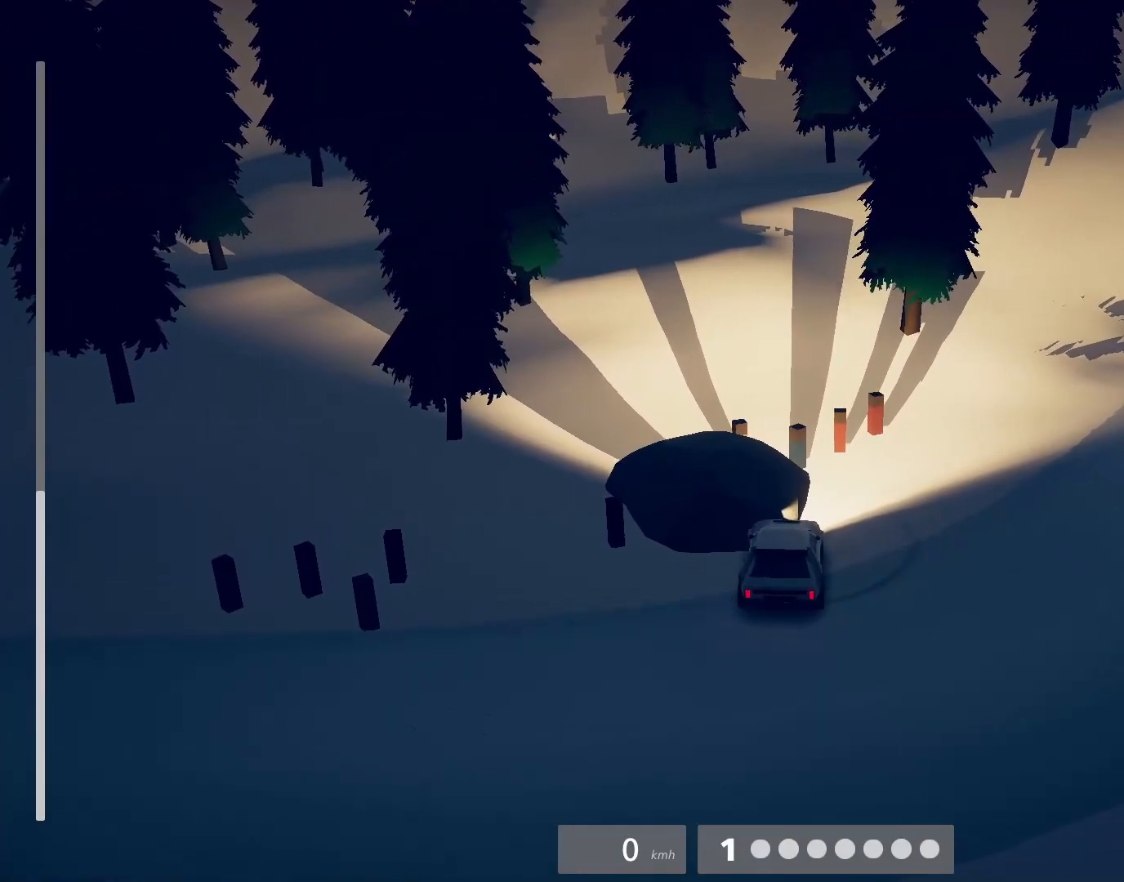
{"buttons": [], "left_stick": "center", "events": []}
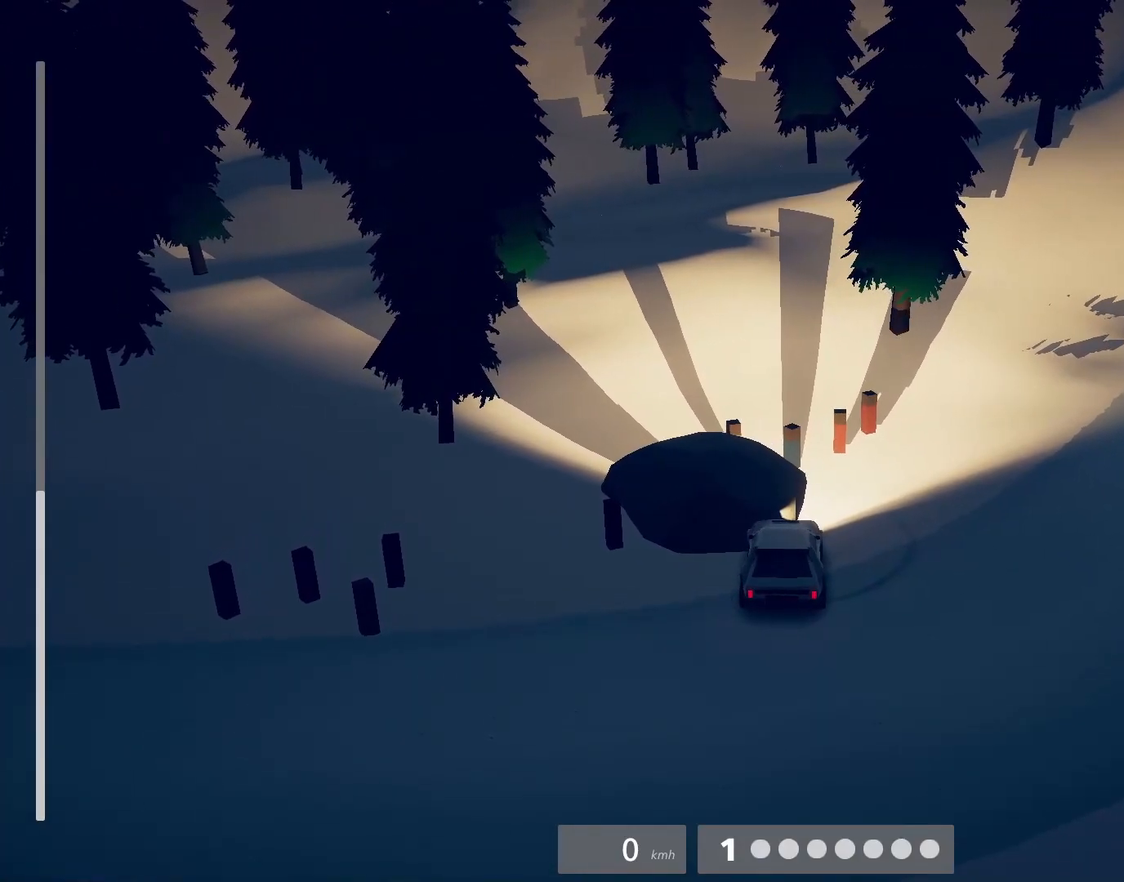
{"buttons": [], "left_stick": "center", "events": []}
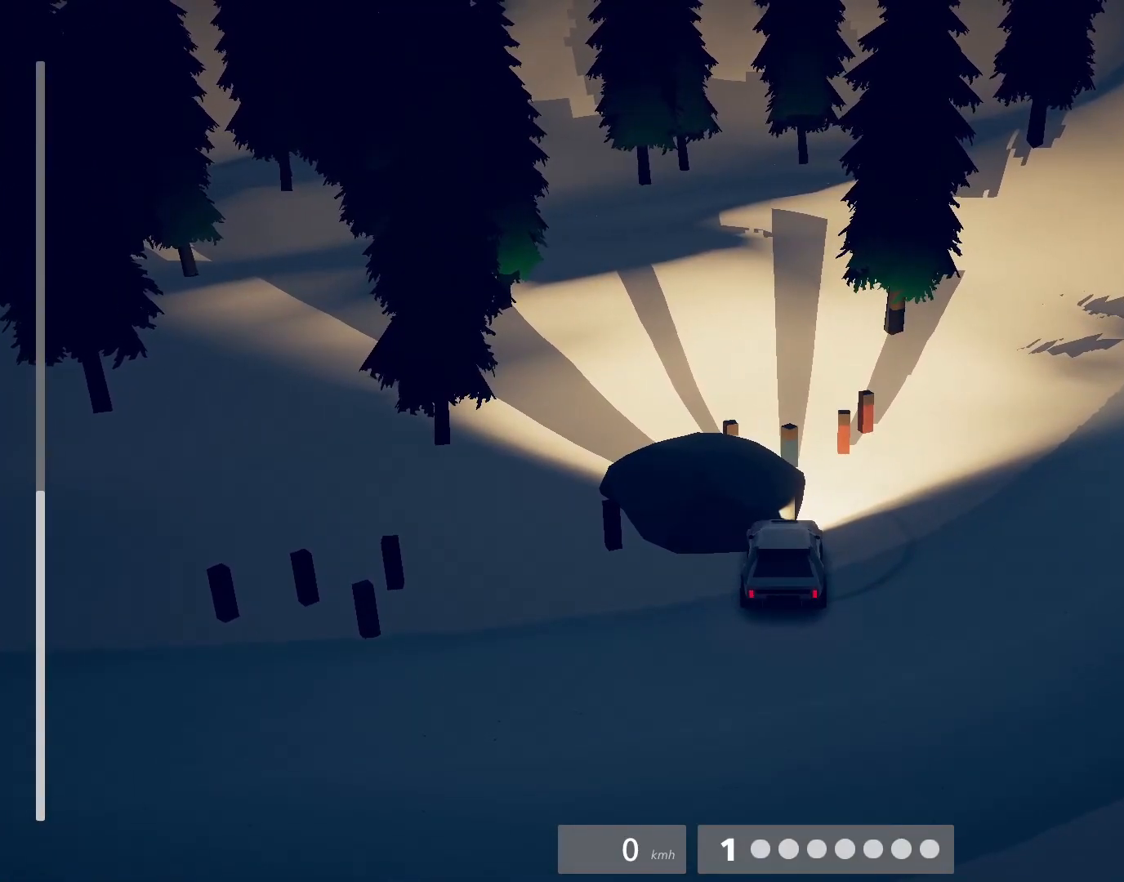
{"buttons": [], "left_stick": "center", "events": []}
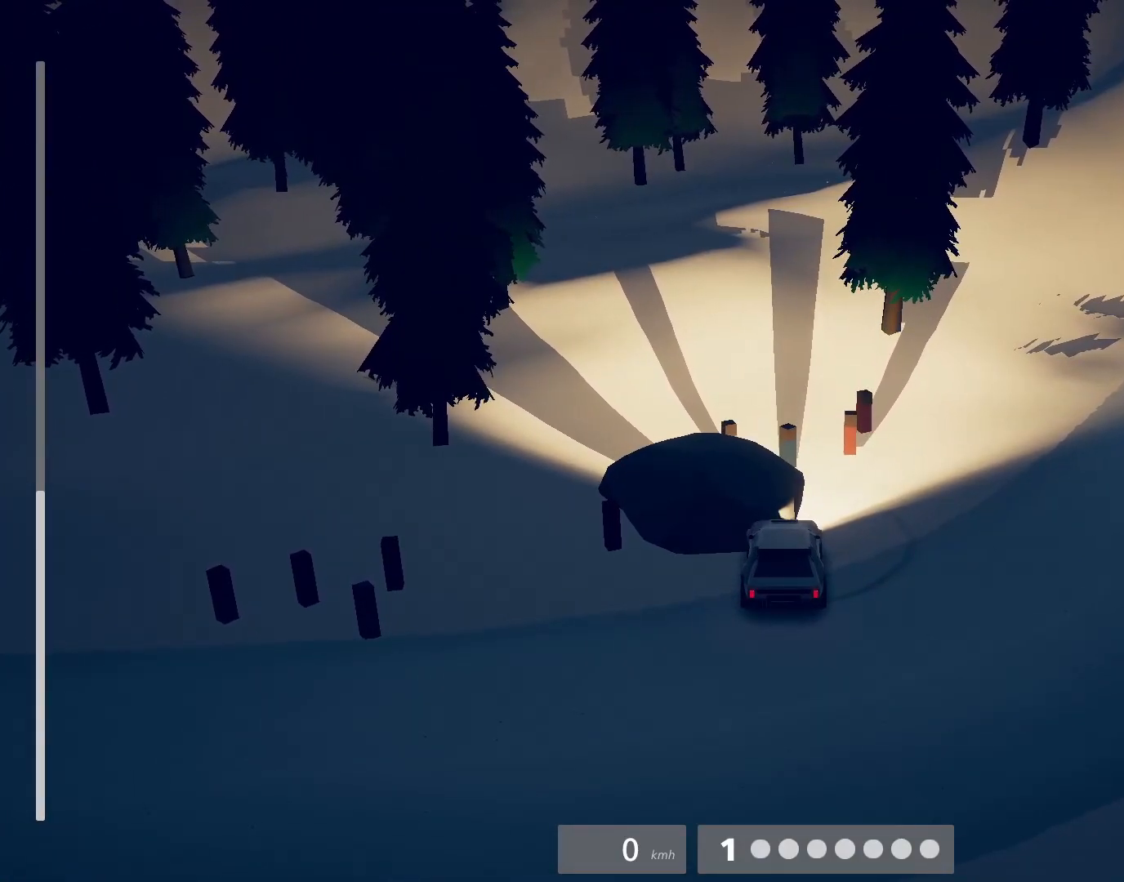
{"buttons": [], "left_stick": "center", "events": []}
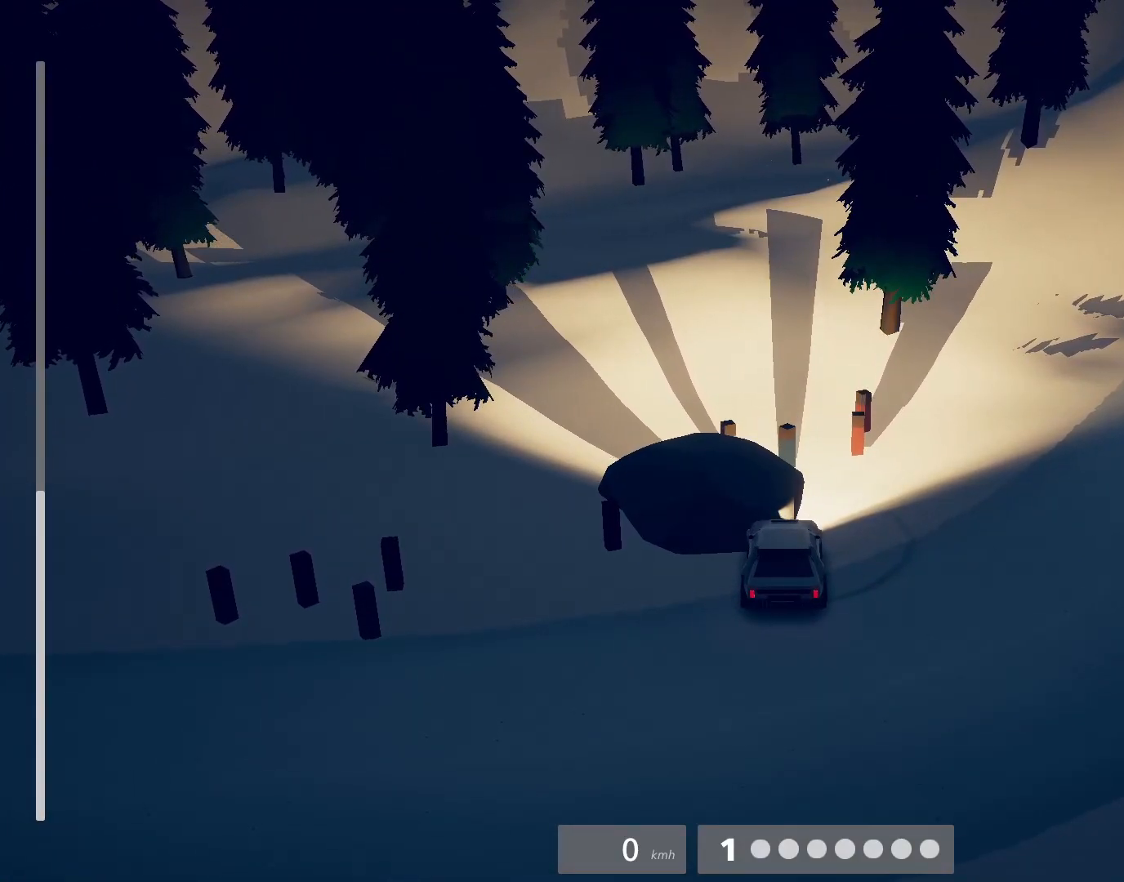
{"buttons": [], "left_stick": "center", "events": []}
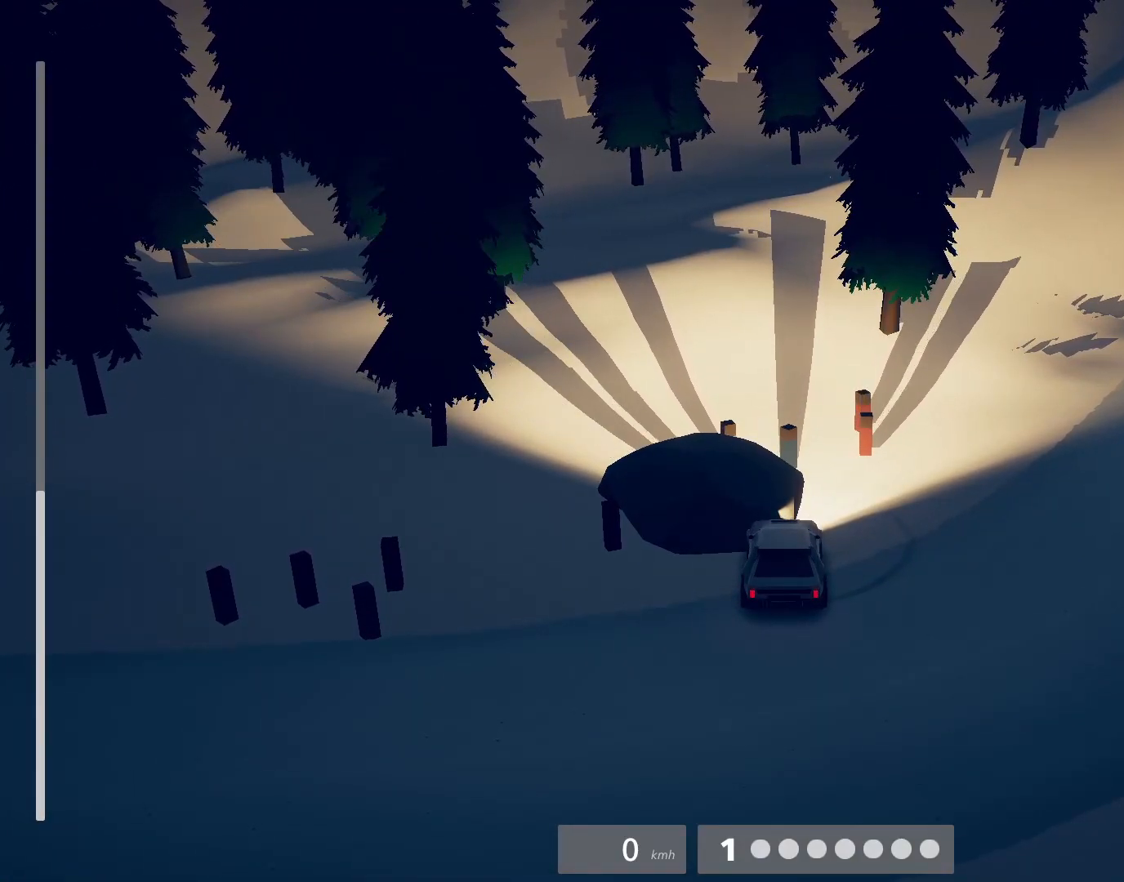
{"buttons": [], "left_stick": "center", "events": [[333, "START", "down"], [483, "START", "up"]]}
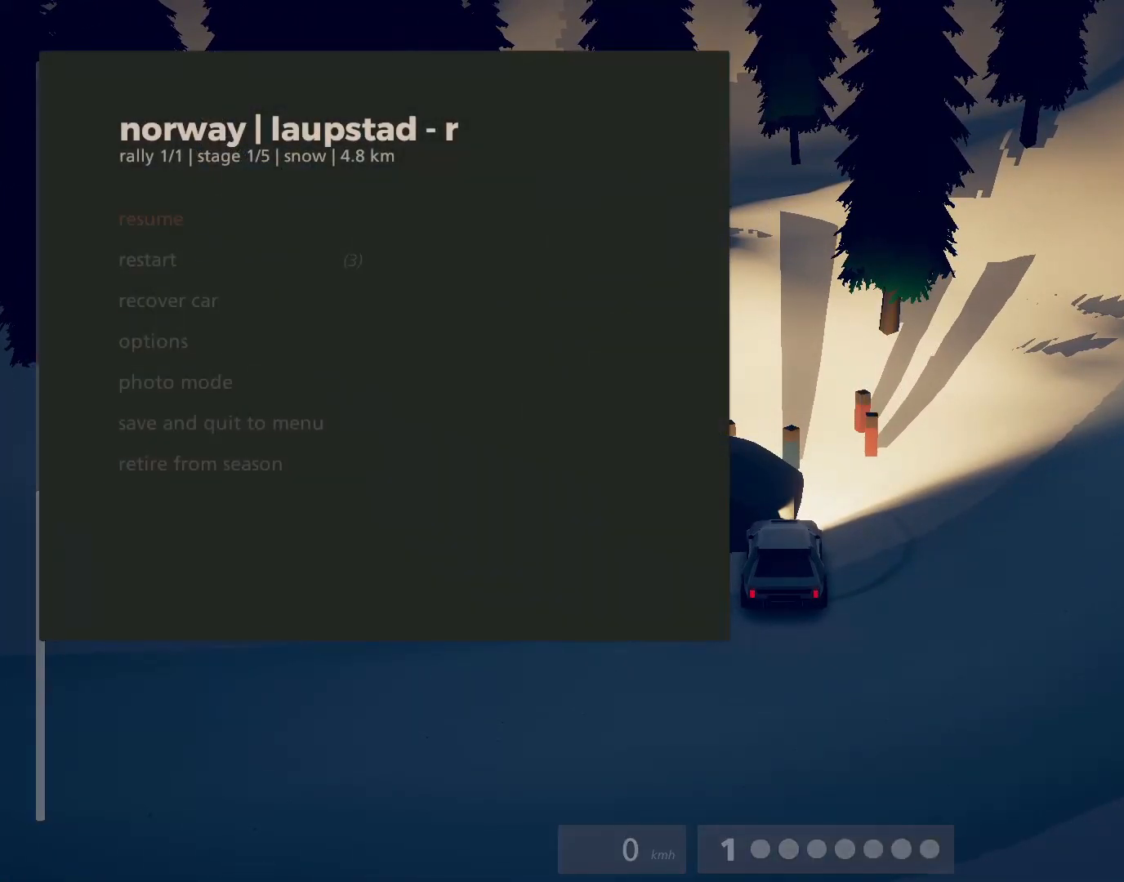
{"buttons": ["DPAD_DOWN"], "left_stick": "center", "events": [[433, "DPAD_DOWN", "down"]]}
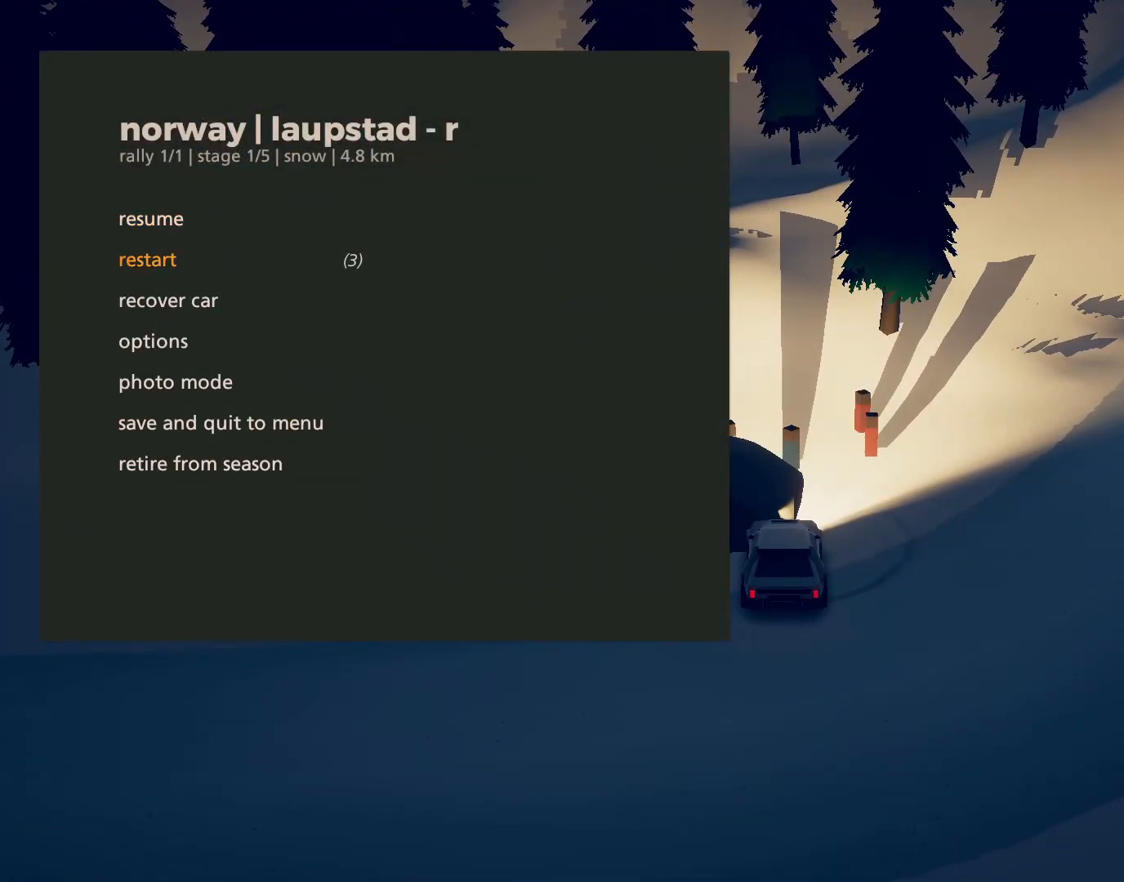
{"buttons": ["CROSS"], "left_stick": "center", "events": [[50, "DPAD_DOWN", "up"], [433, "CROSS", "down"]]}
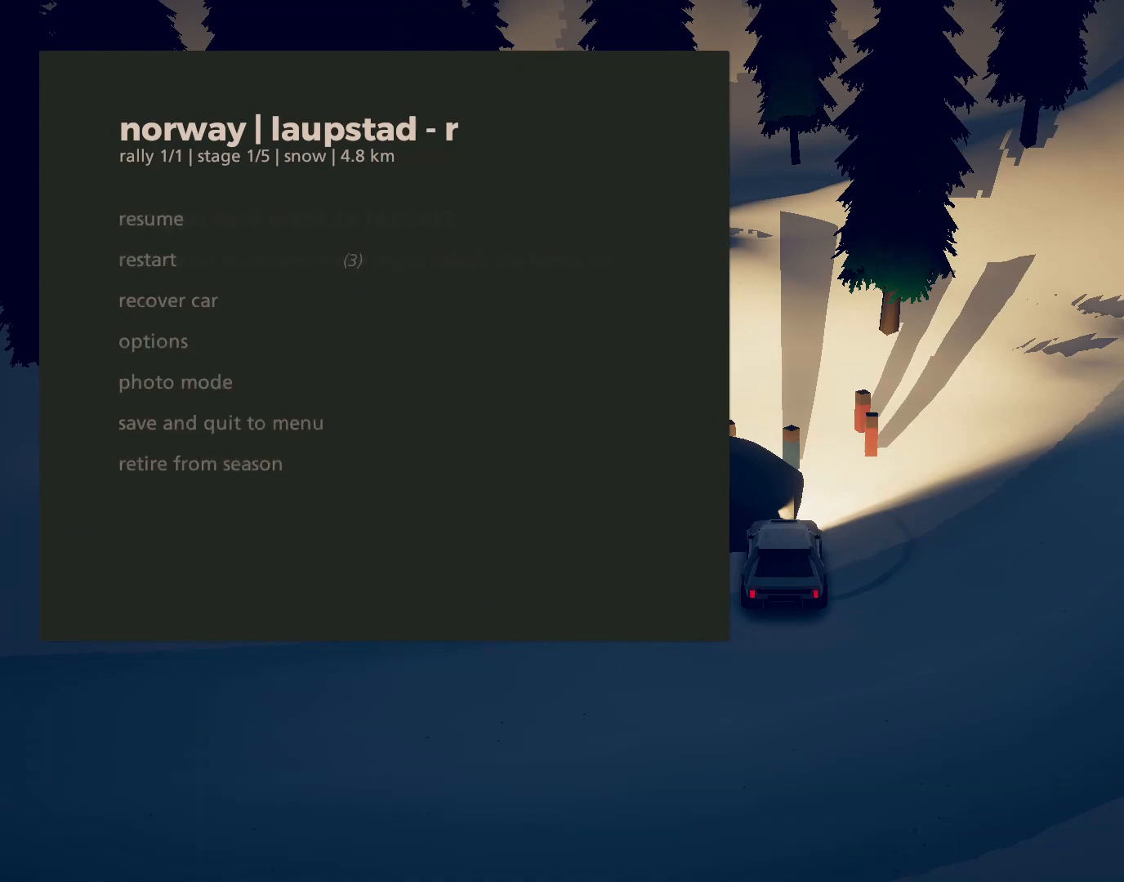
{"buttons": [], "left_stick": "center", "events": [[67, "CROSS", "up"]]}
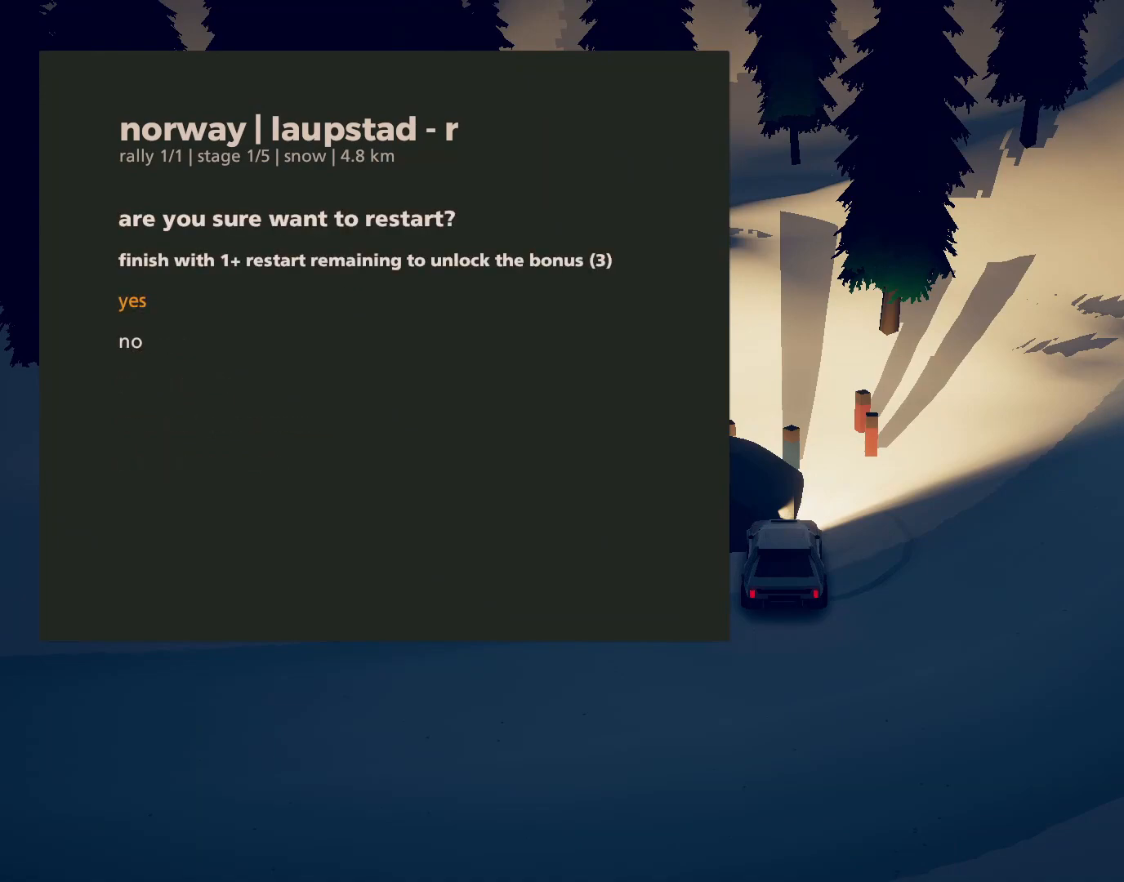
{"buttons": [], "left_stick": "center", "events": []}